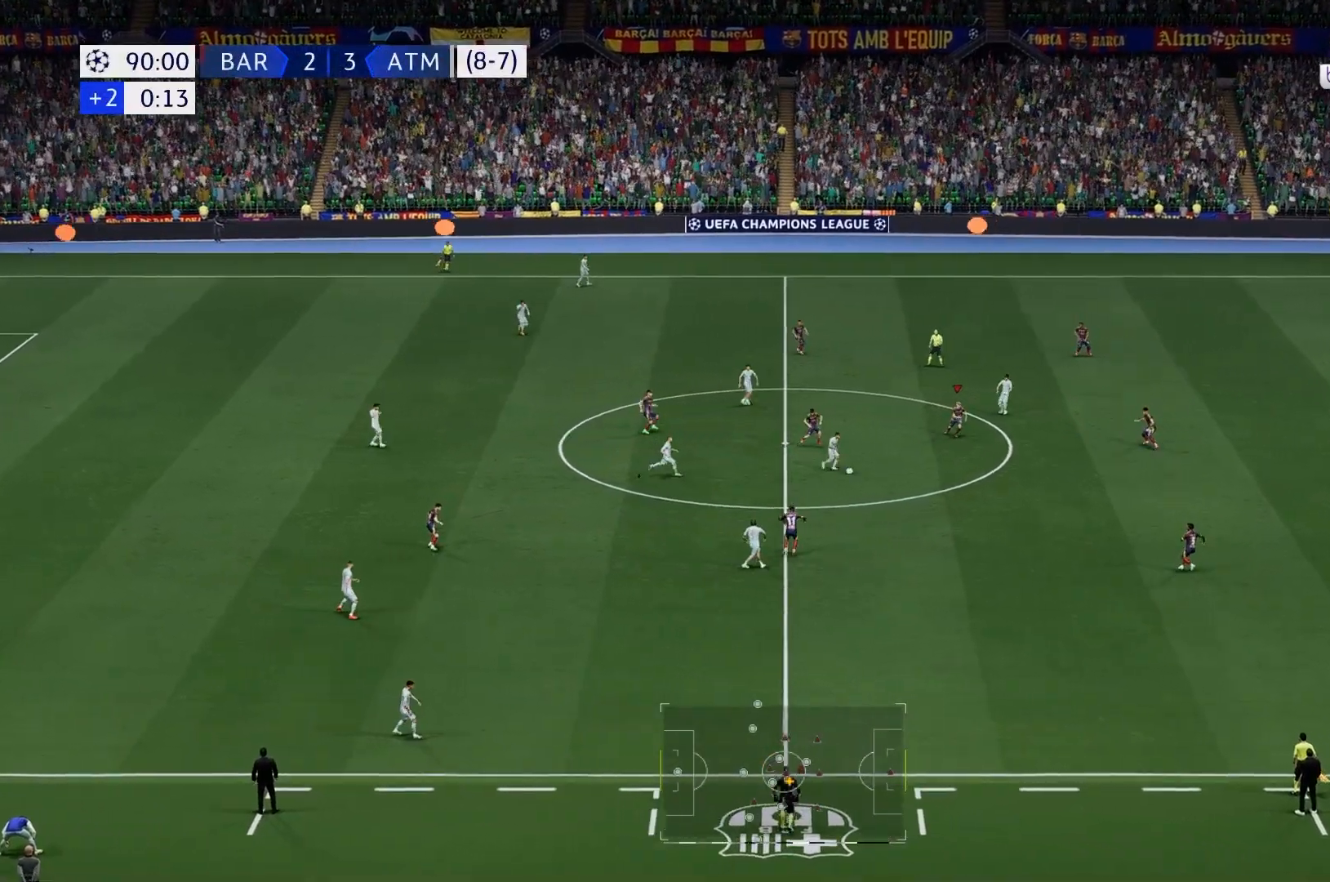
Gameplay with a controller (Xbox layout); each line is a JSON object with the inputs held at the frame after it. "events" lists button and stick changes between this image and that frame as [ms after this image, input, new state], when the widget could be followed in between. Not read: L1 L3 R3.
{"buttons": [], "left_stick": "down", "right_stick": "center", "events": [[183, "A", "down"], [483, "A", "up"]]}
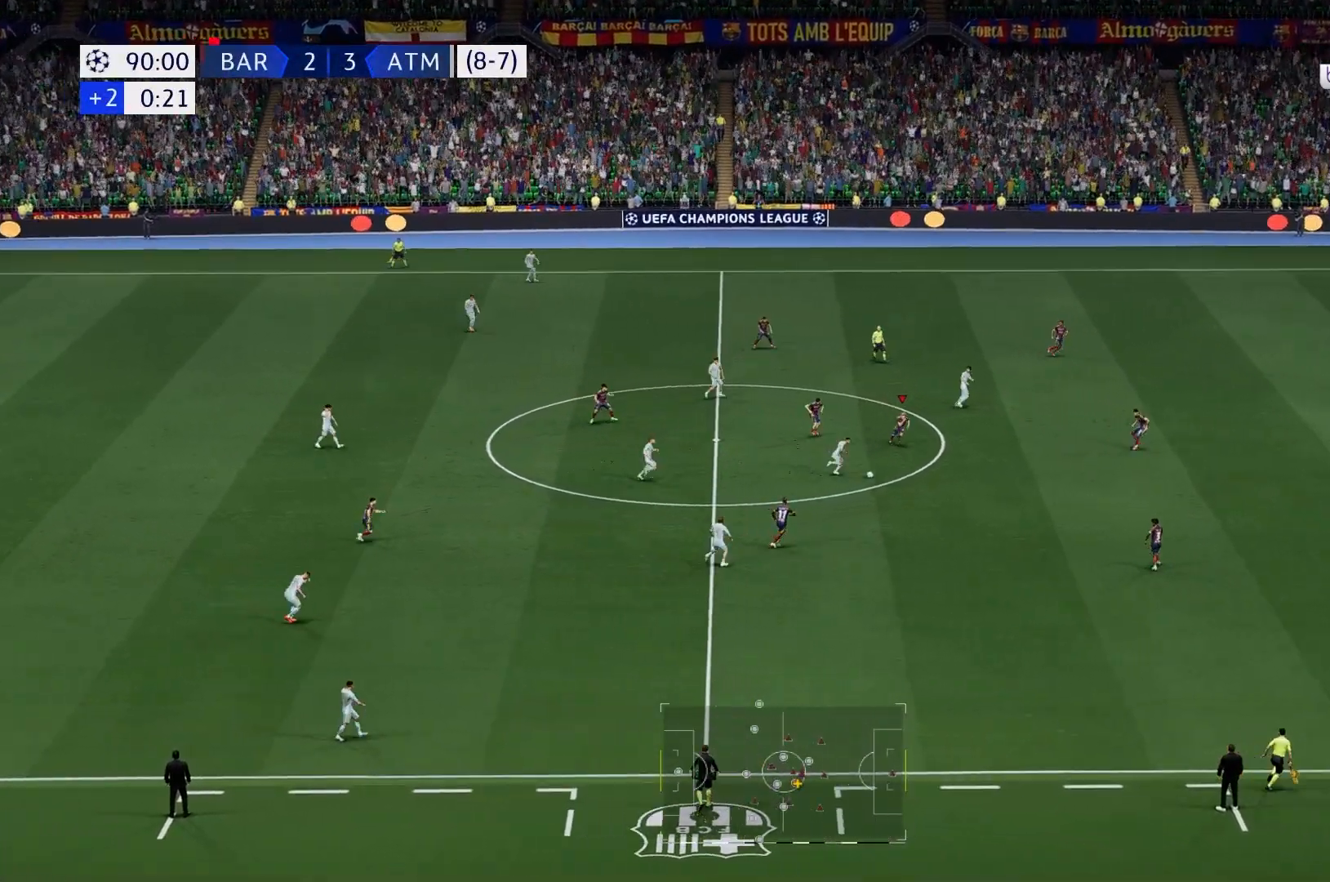
{"buttons": [], "left_stick": "down", "right_stick": "center", "events": [[50, "A", "down"], [433, "A", "up"]]}
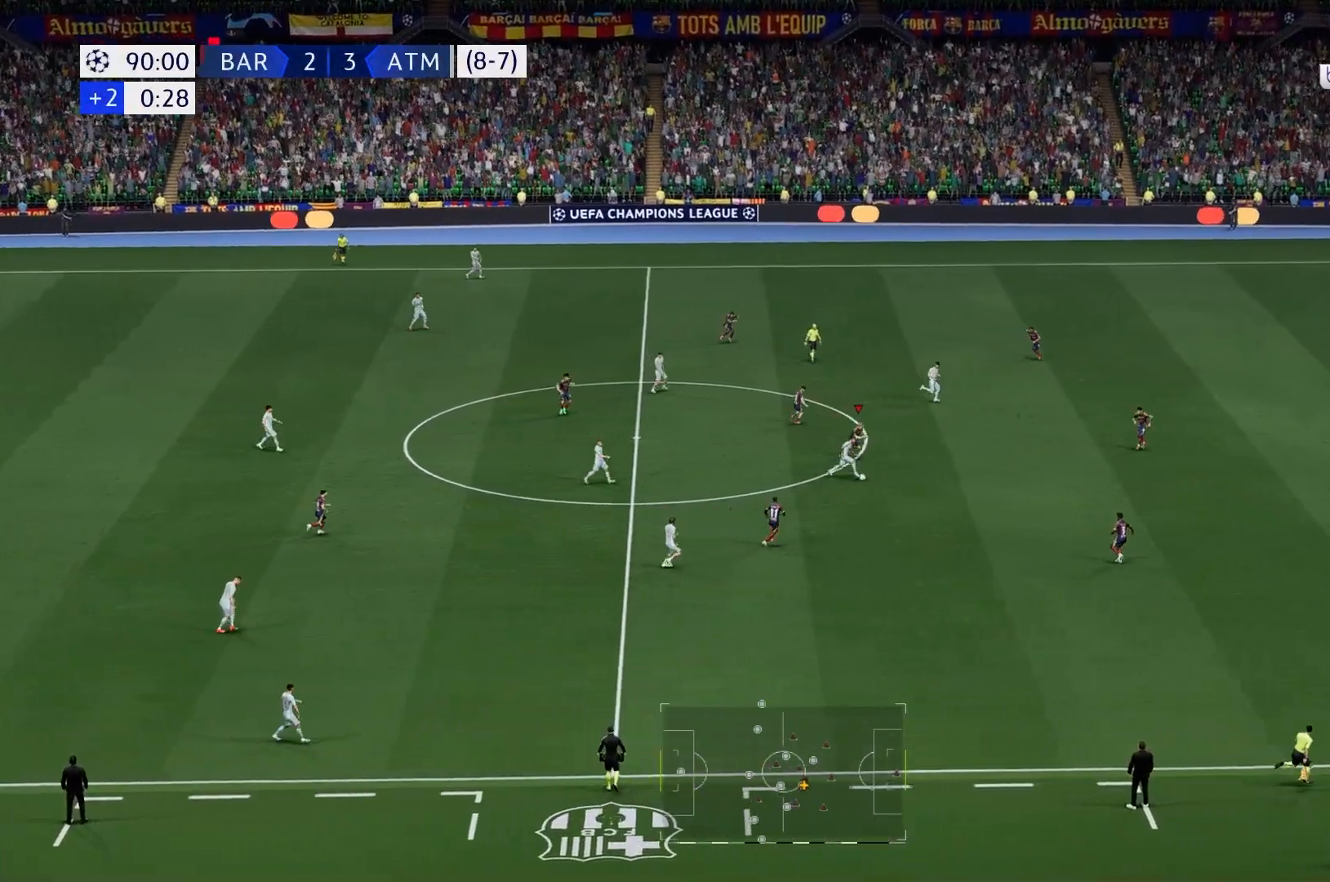
{"buttons": [], "left_stick": "down", "right_stick": "center", "events": []}
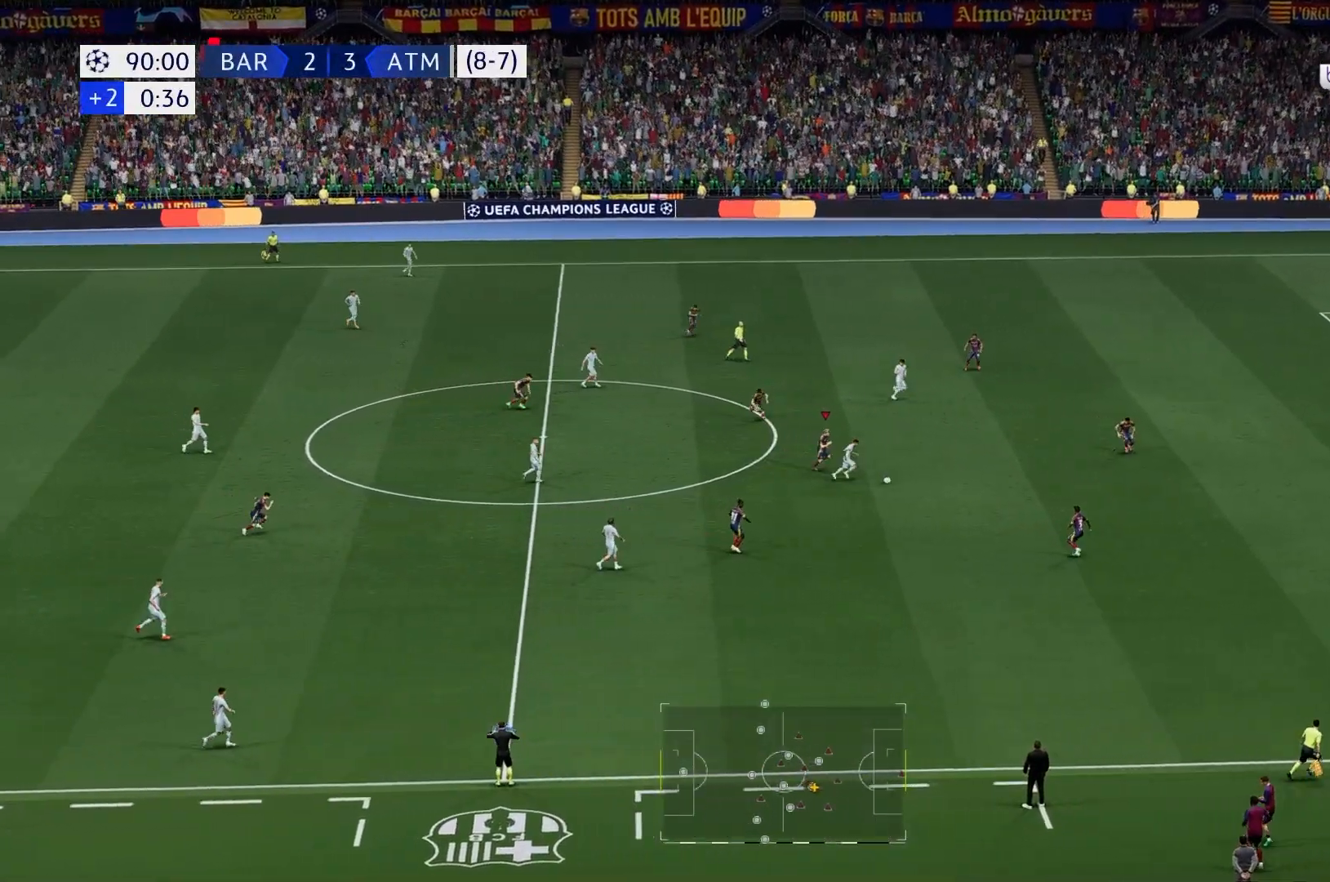
{"buttons": [], "left_stick": "down-left", "right_stick": "center", "events": [[283, "left_stick", "down-left"]]}
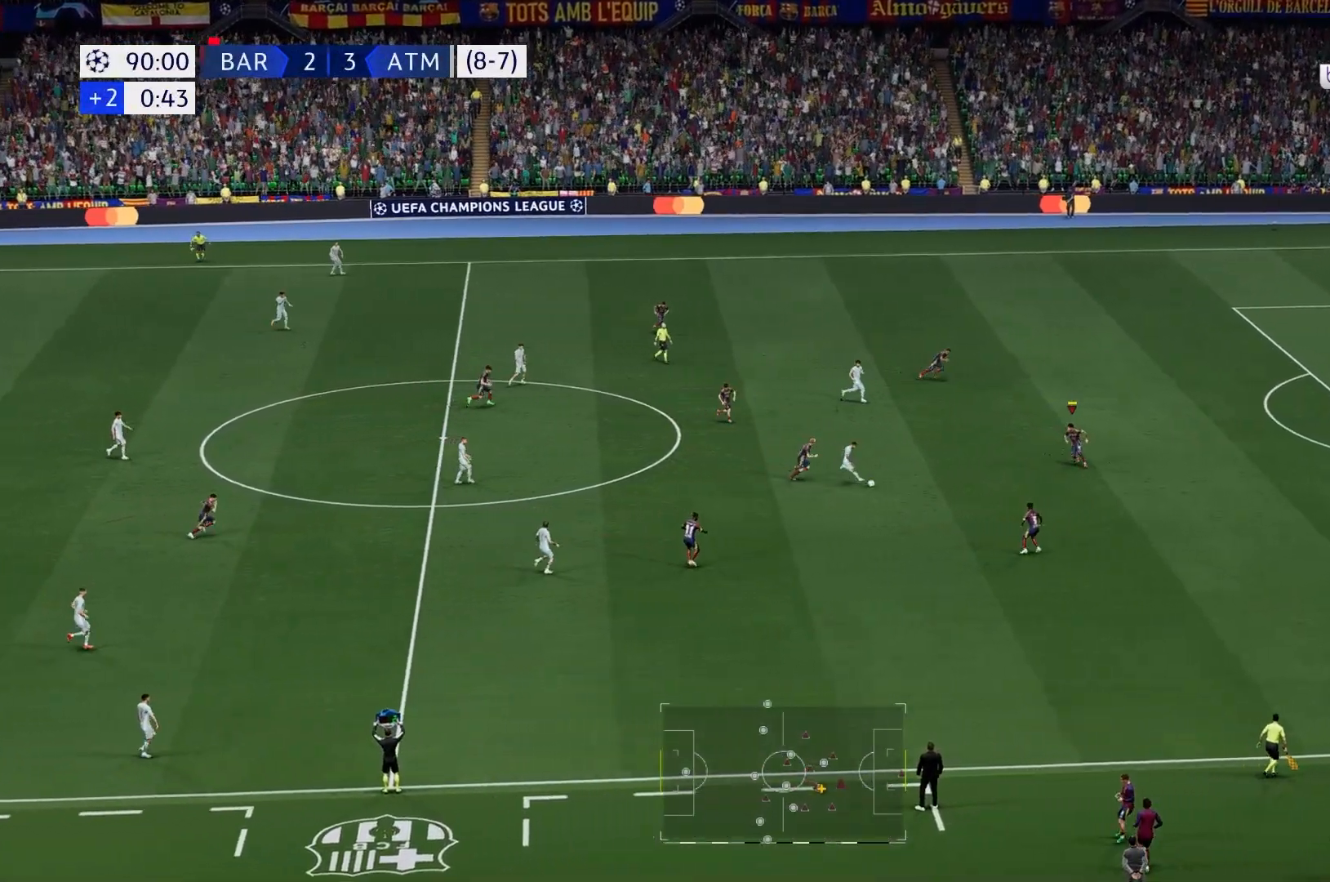
{"buttons": [], "left_stick": "down-left", "right_stick": "center", "events": []}
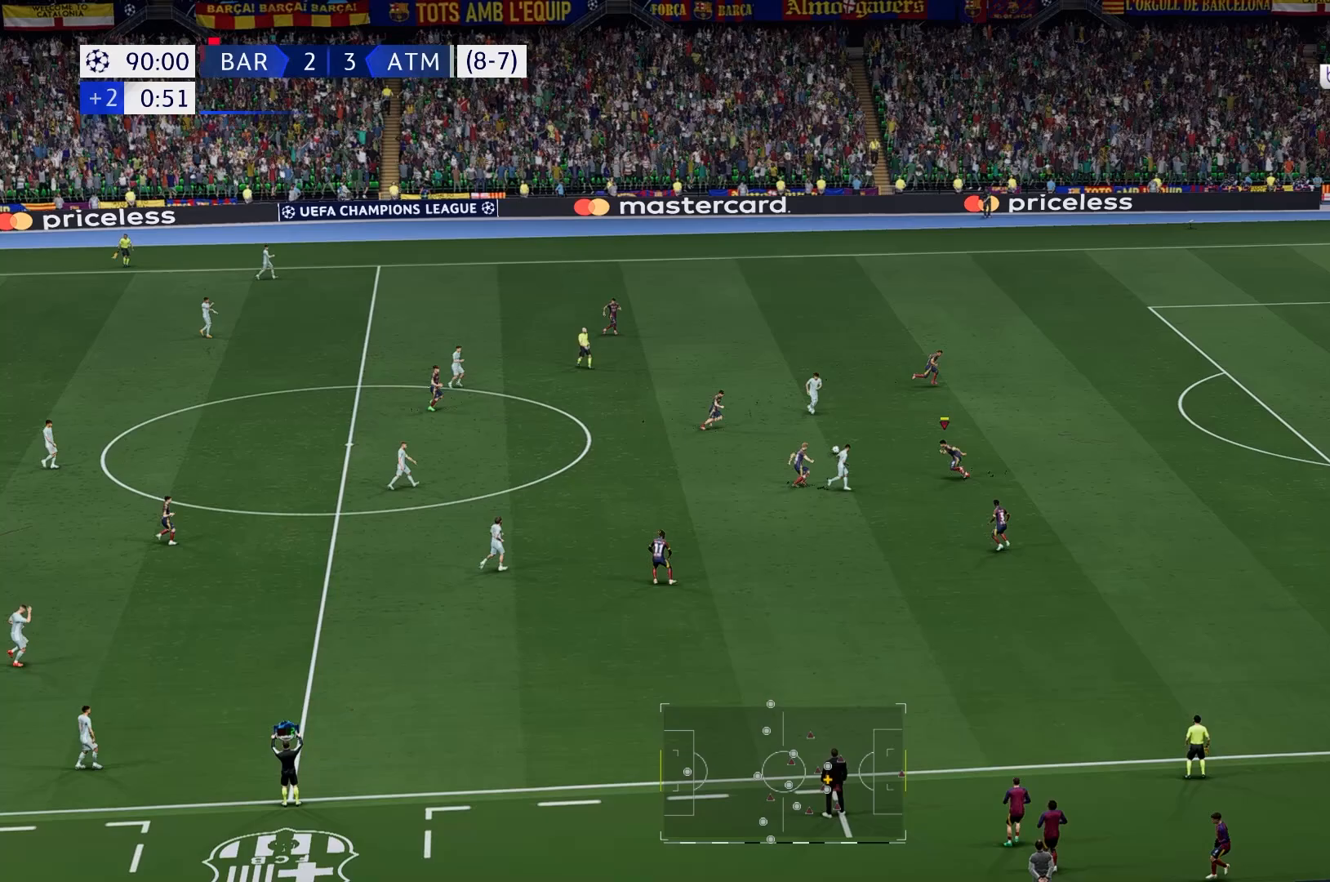
{"buttons": [], "left_stick": "down", "right_stick": "center"}
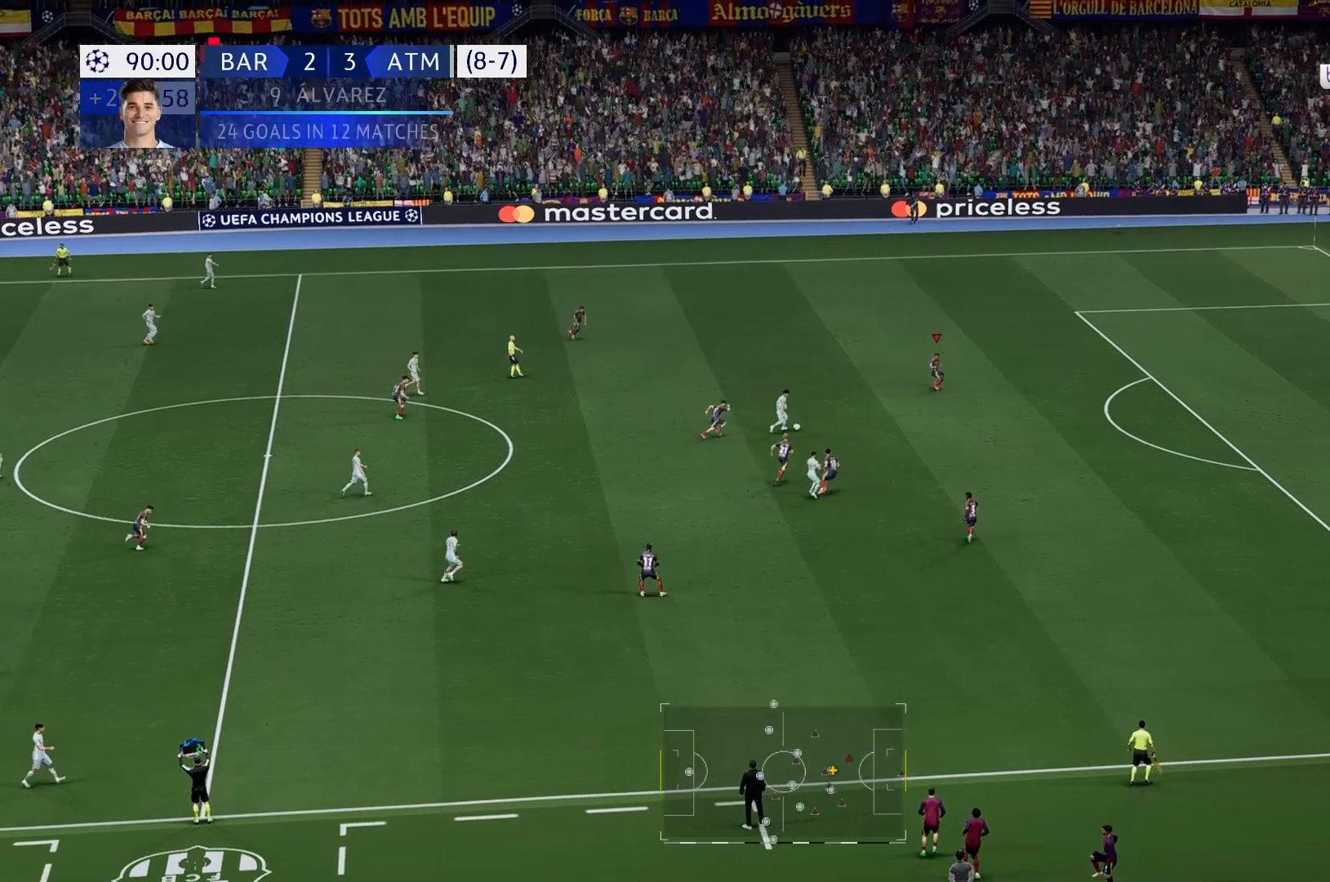
{"buttons": [], "left_stick": "down", "right_stick": "center", "events": []}
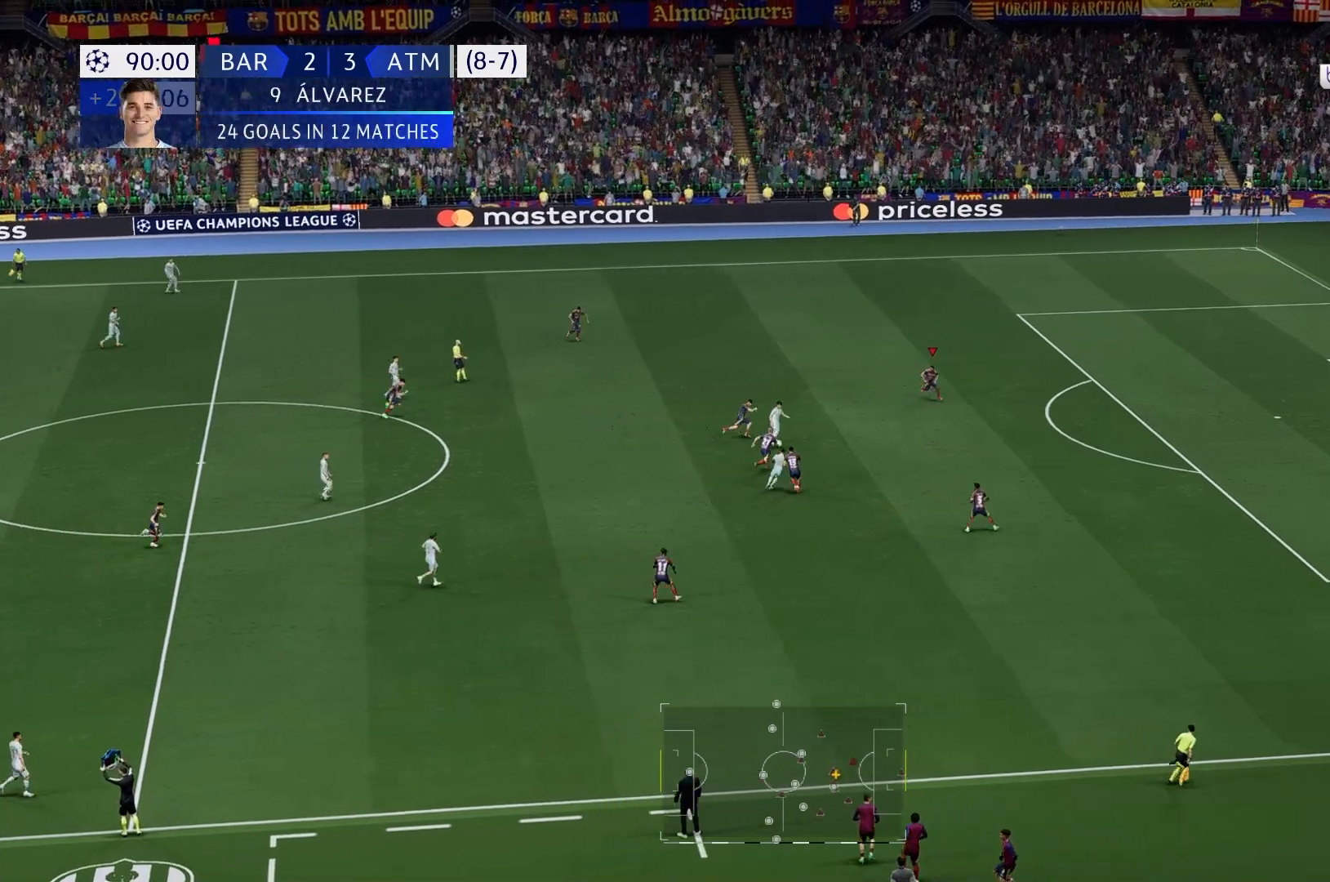
{"buttons": [], "left_stick": "down", "right_stick": "center", "events": [[150, "R1", "down"], [200, "R1", "up"]]}
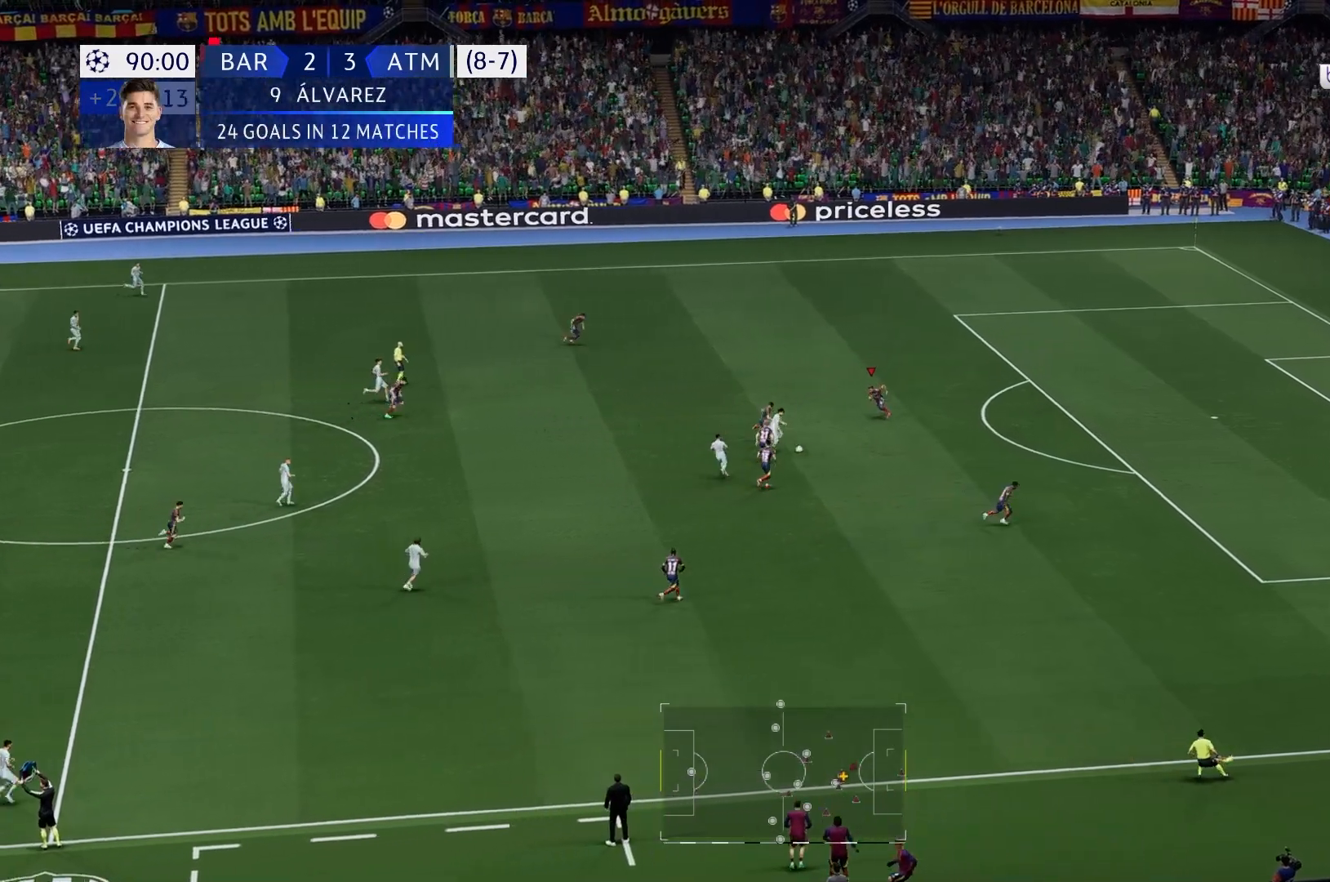
{"buttons": [], "left_stick": "down", "right_stick": "center", "events": [[283, "R1", "down"], [333, "R1", "up"], [417, "R1", "down"], [483, "R1", "up"]]}
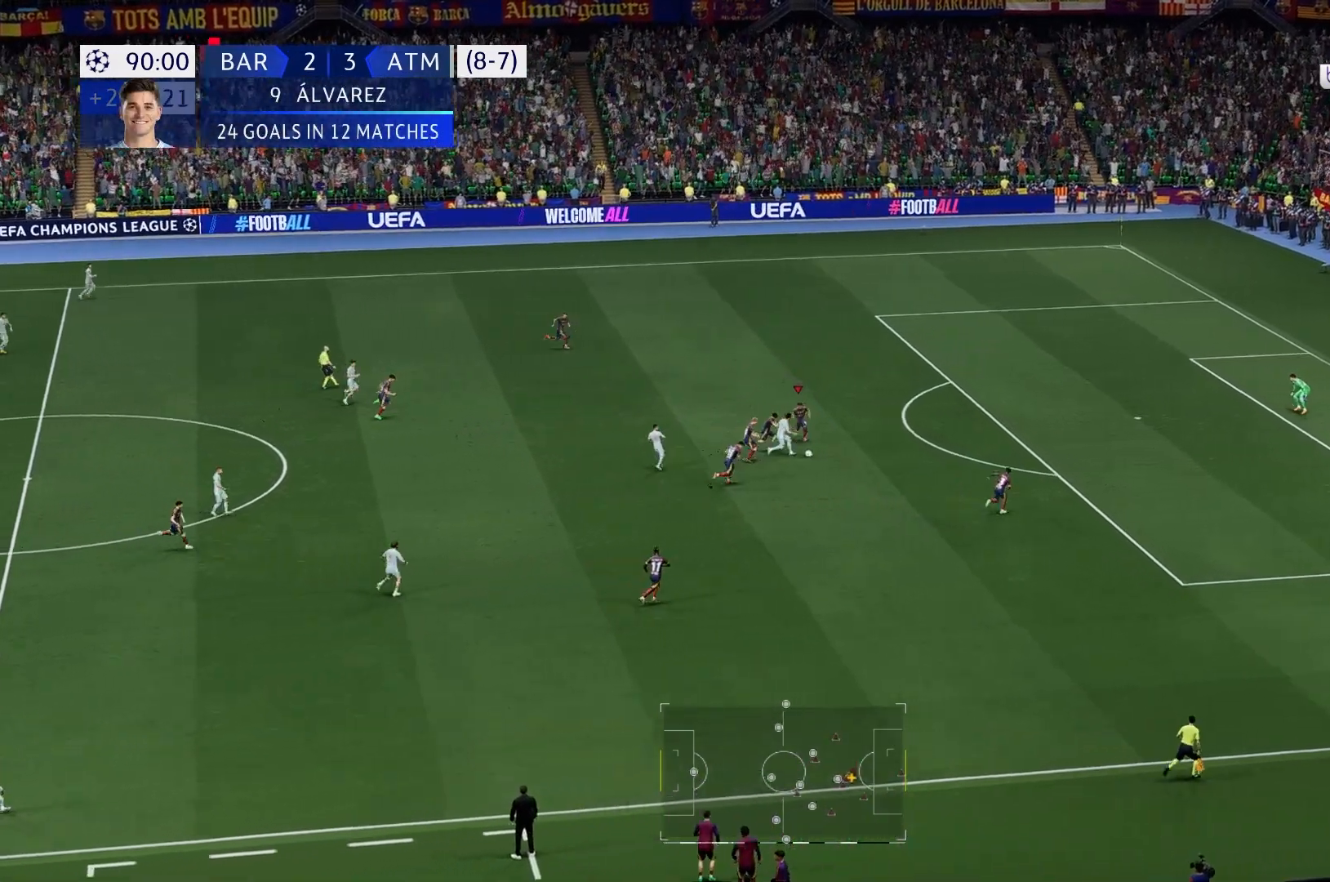
{"buttons": ["A"], "left_stick": "down", "right_stick": "center", "events": [[450, "A", "down"]]}
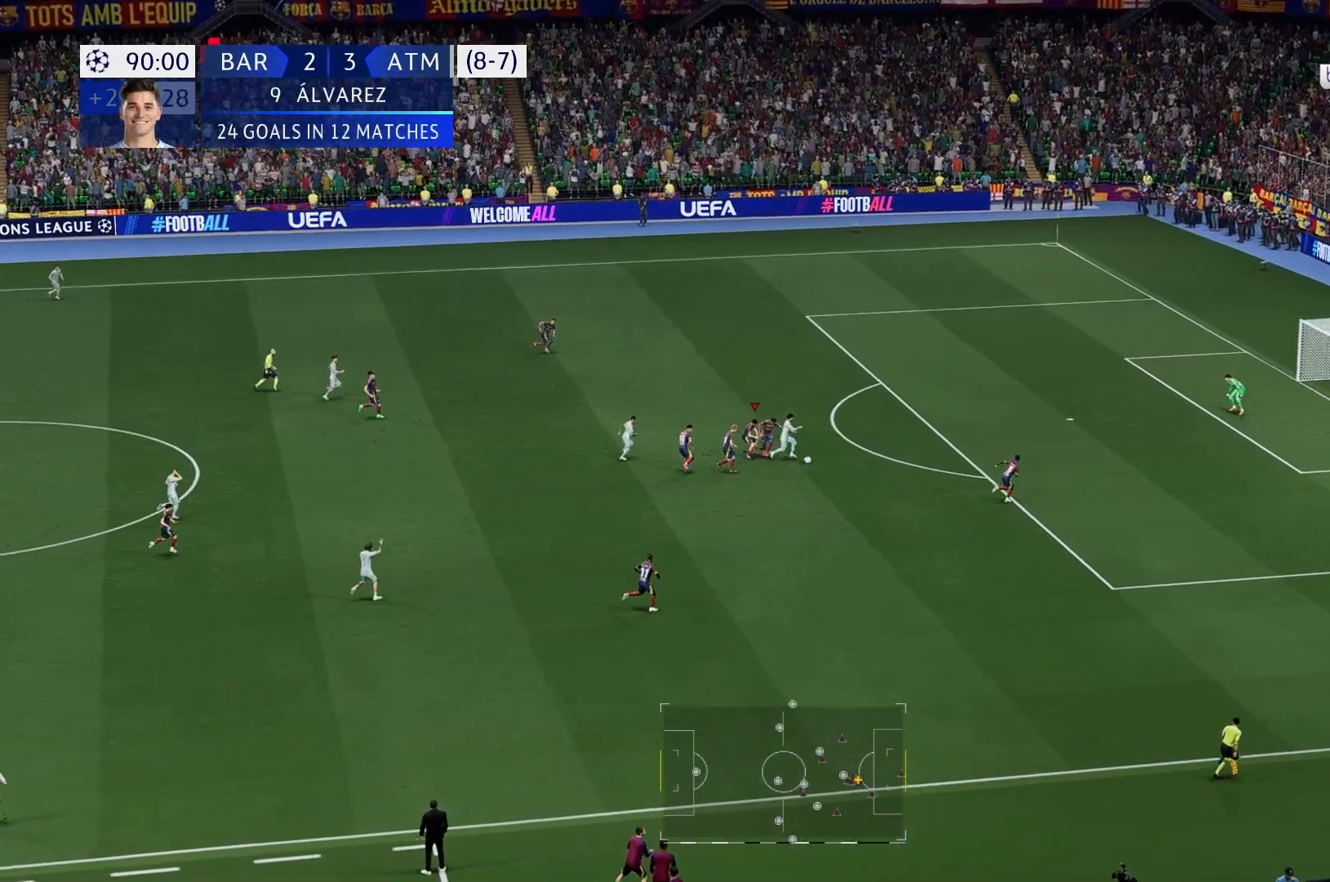
{"buttons": [], "left_stick": "up", "right_stick": "center", "events": [[133, "A", "up"], [350, "A", "down"], [400, "left_stick", "up"], [433, "A", "up"]]}
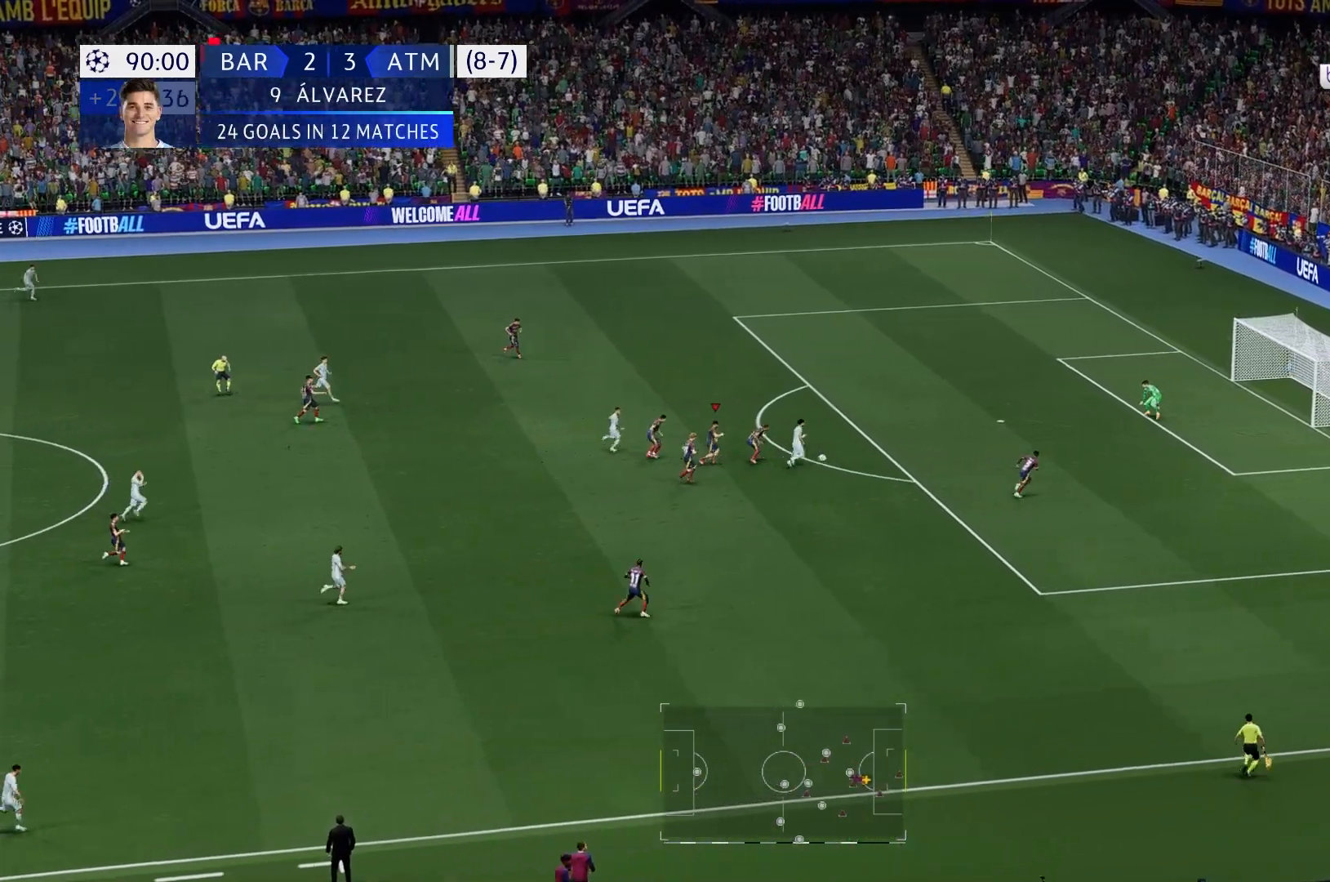
{"buttons": [], "left_stick": "up-left", "right_stick": "center", "events": [[350, "left_stick", "up-left"]]}
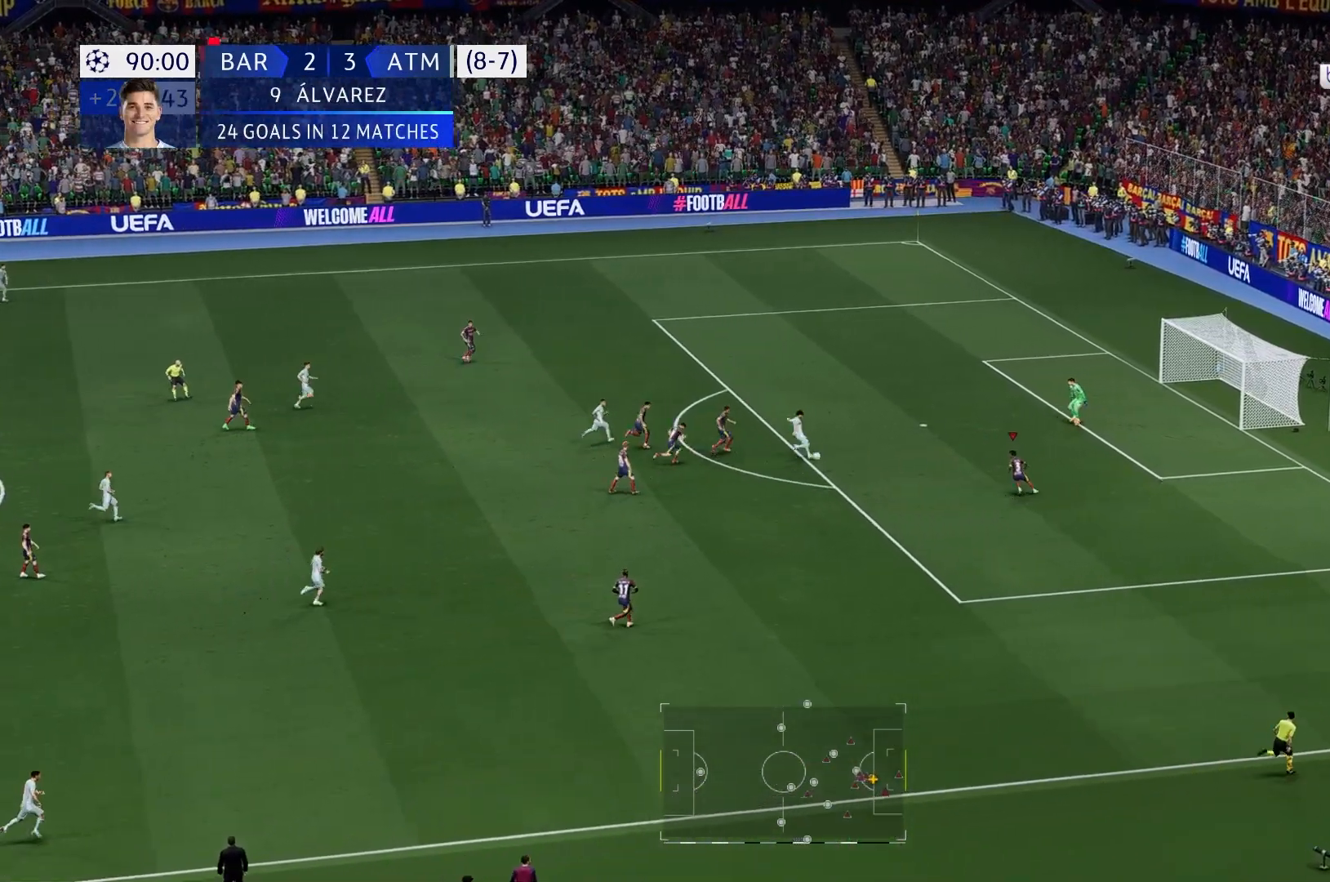
{"buttons": [], "left_stick": "up", "right_stick": "center", "events": [[17, "left_stick", "up"], [150, "R1", "down"], [200, "R1", "up"]]}
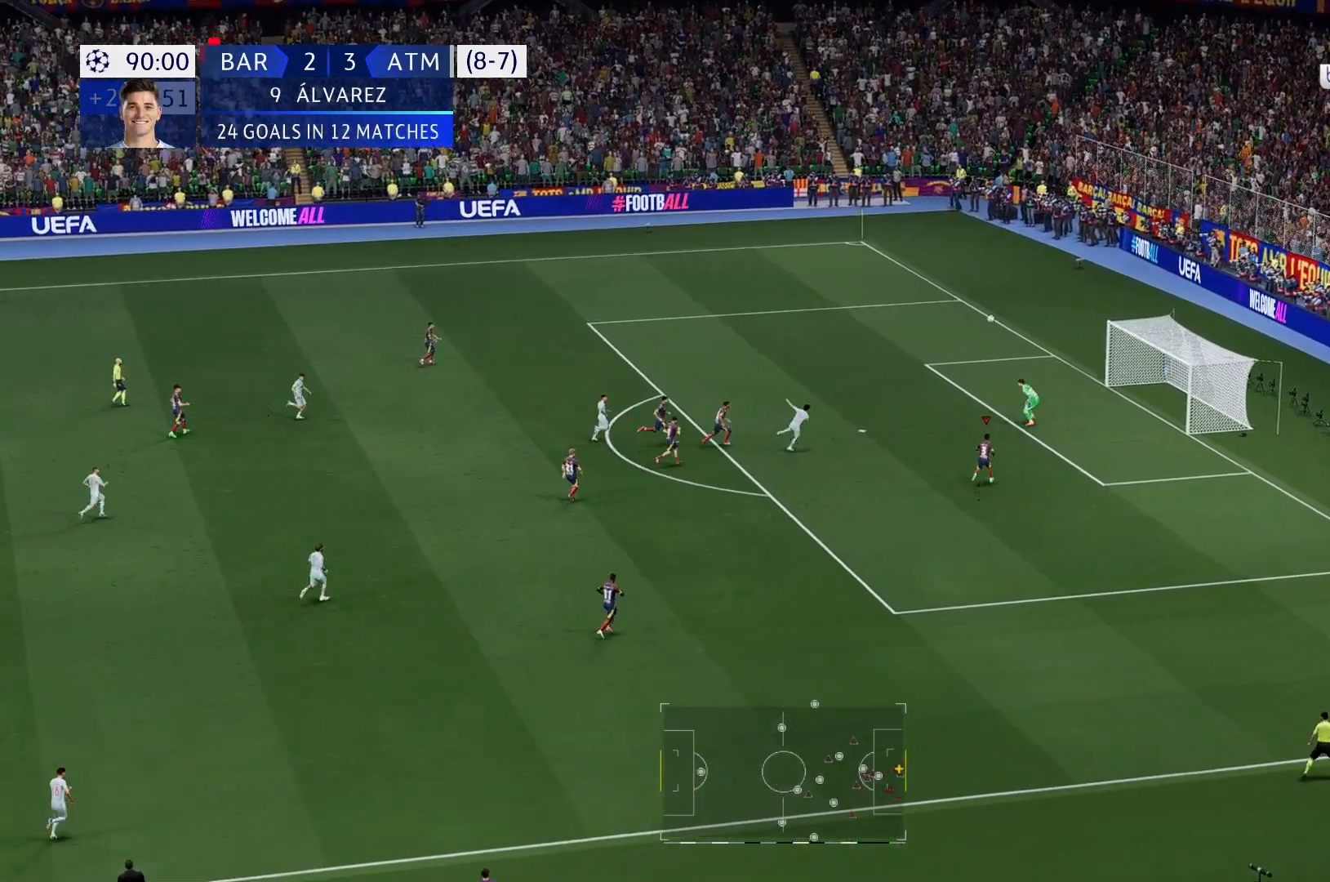
{"buttons": [], "left_stick": "center", "right_stick": "center", "events": [[67, "left_stick", "center"]]}
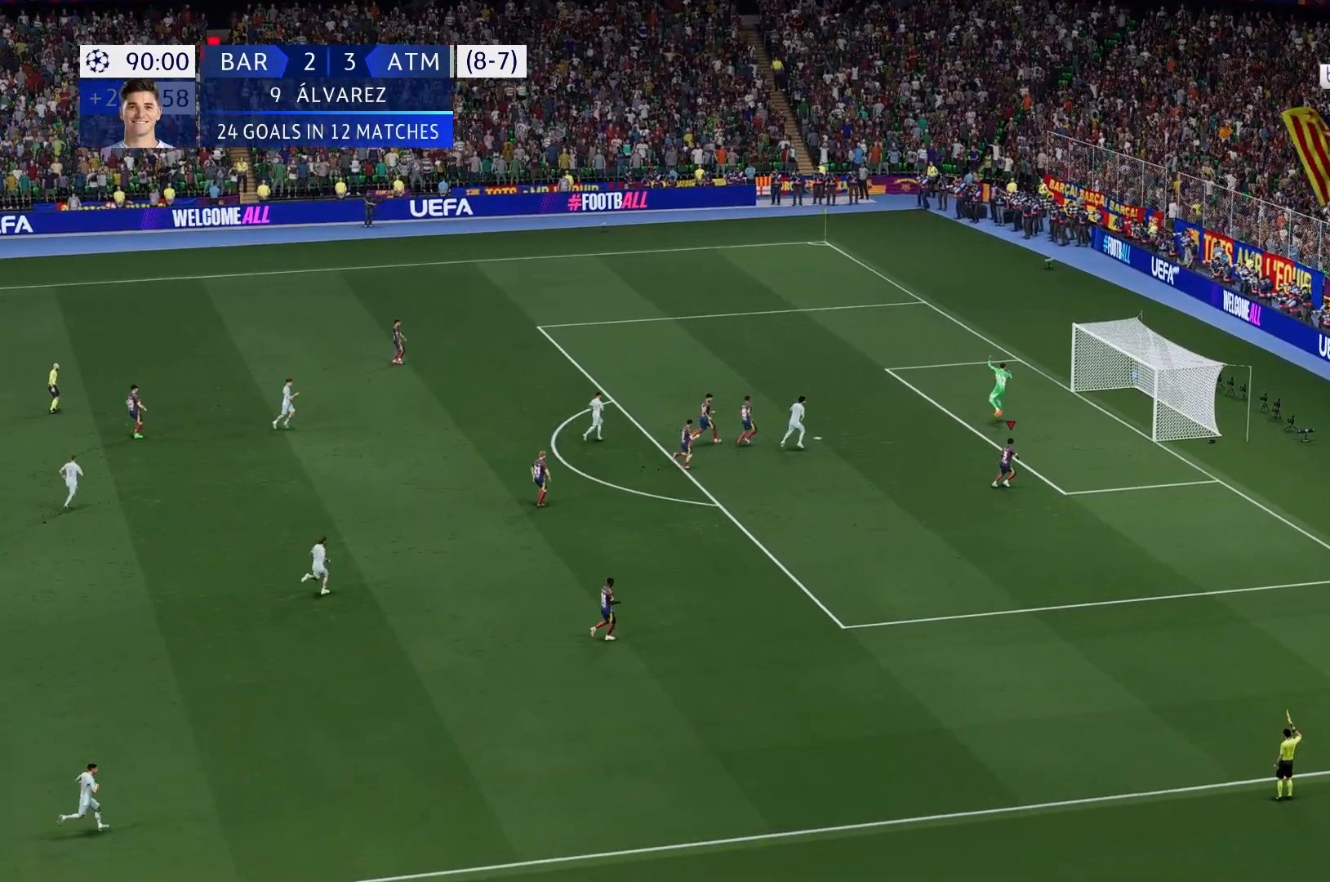
{"buttons": [], "left_stick": "center", "right_stick": "center", "events": []}
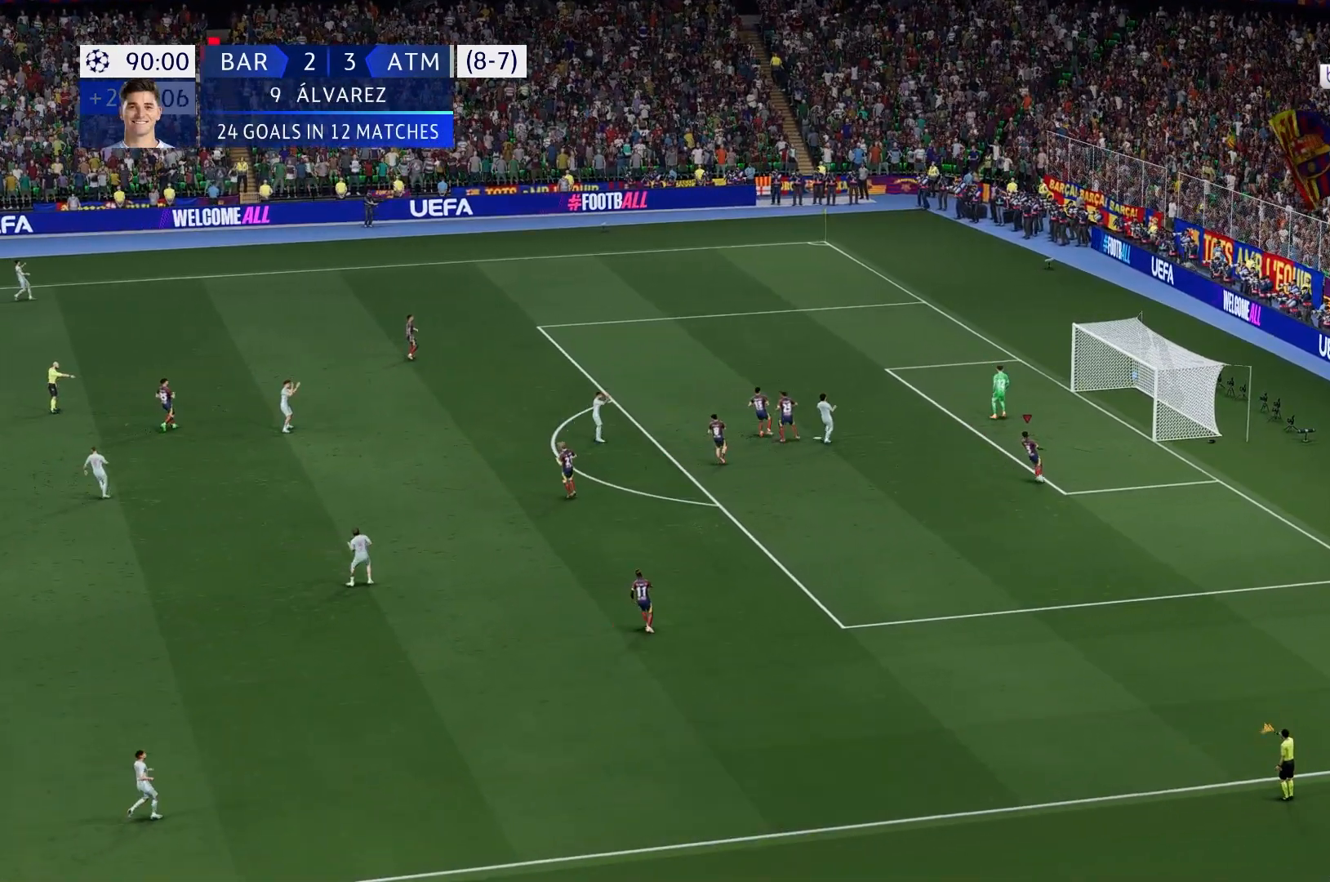
{"buttons": [], "left_stick": "center", "right_stick": "center", "events": []}